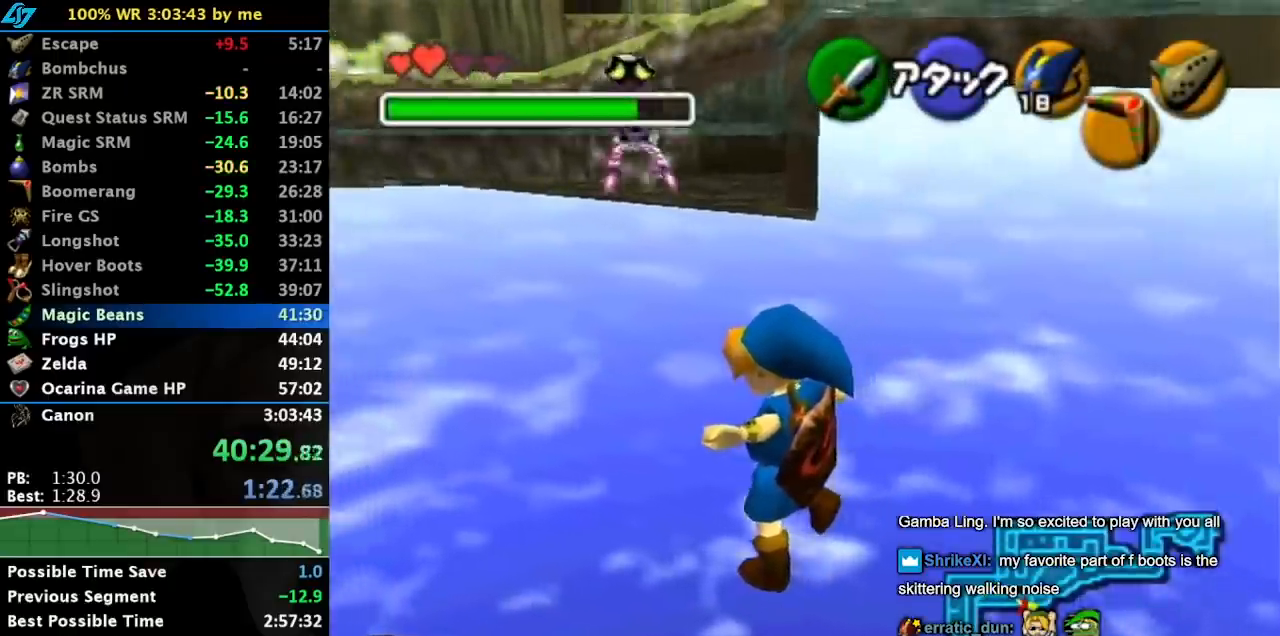
Gameplay with a controller (Nintendo layout); each line is a JSON object with the inputs held at the frame after it. "events" lists button and stick changes between this image and that frame as [ms after this image, input, new state], when the widget could be followed in between. Not read: L3 R3 right_stick.
{"buttons": [], "left_stick": "up-left", "events": []}
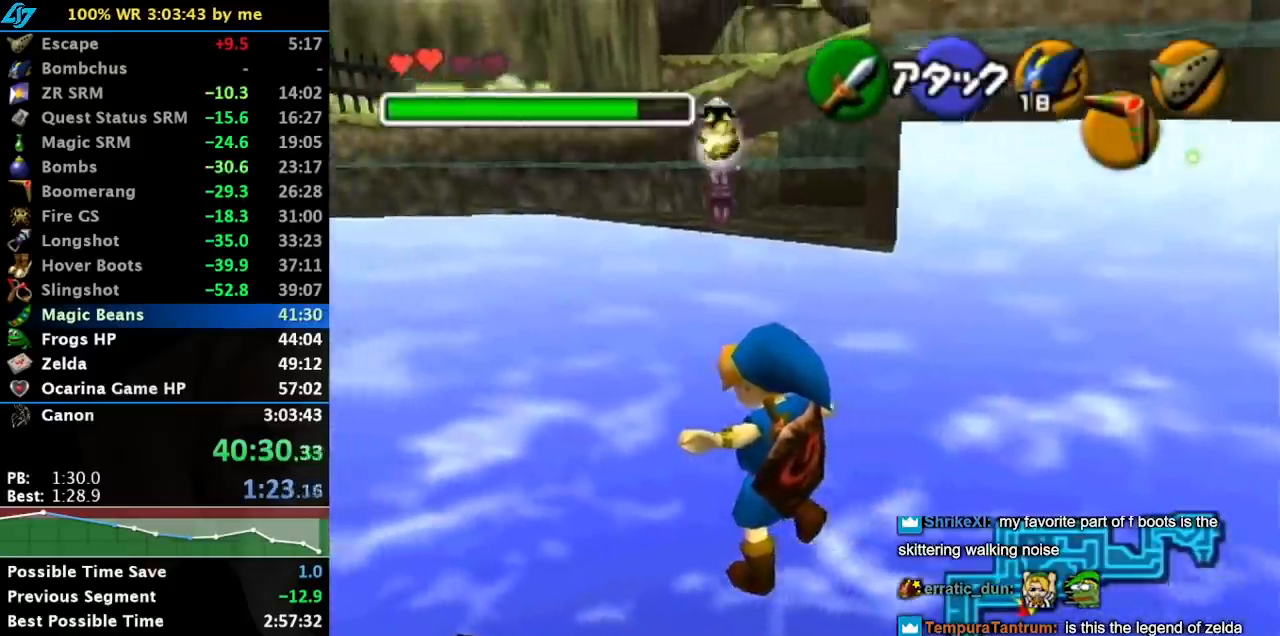
{"buttons": [], "left_stick": "up-left", "events": []}
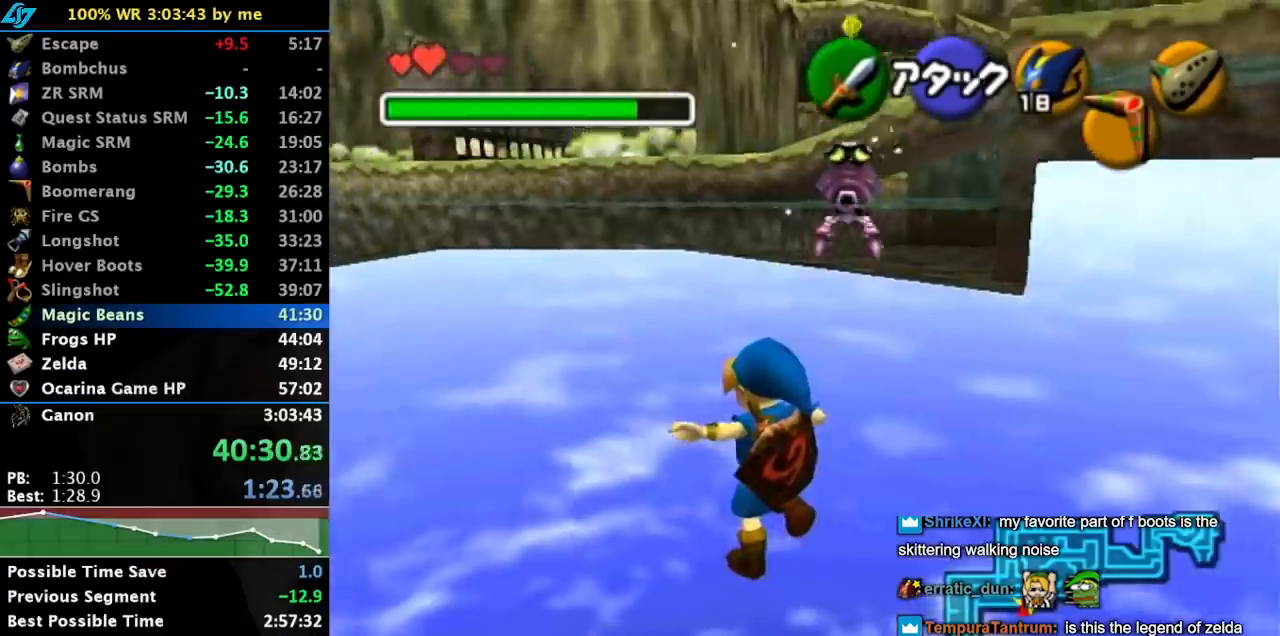
{"buttons": [], "left_stick": "up-left", "events": []}
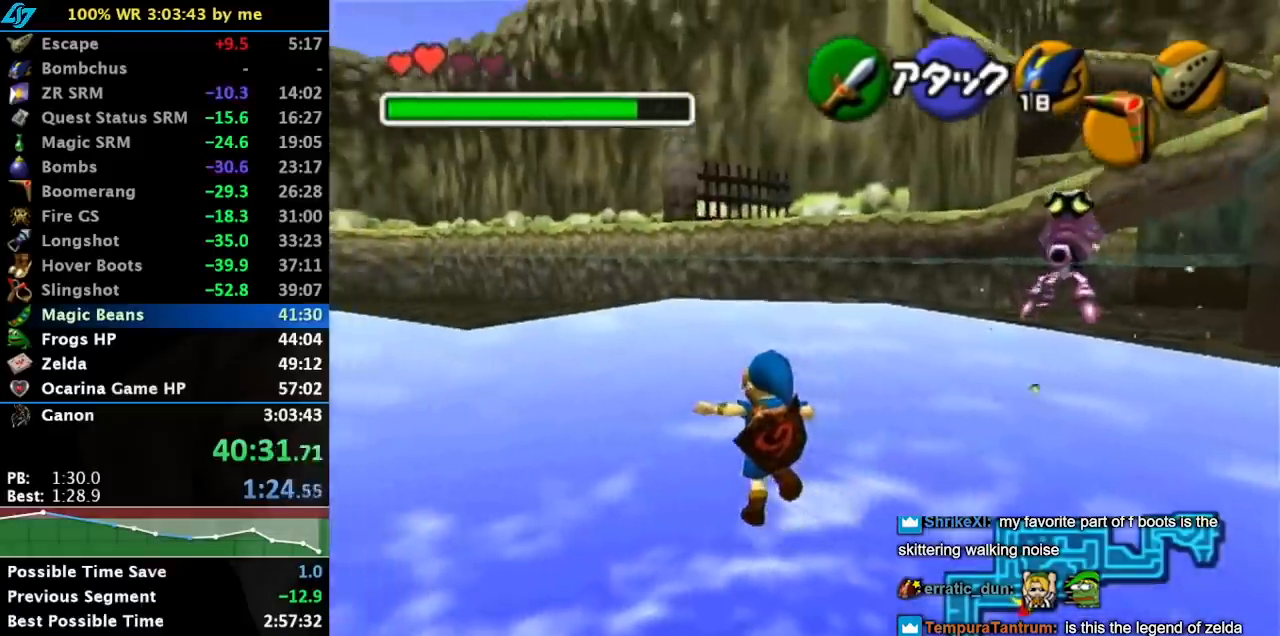
{"buttons": [], "left_stick": "up-left", "events": []}
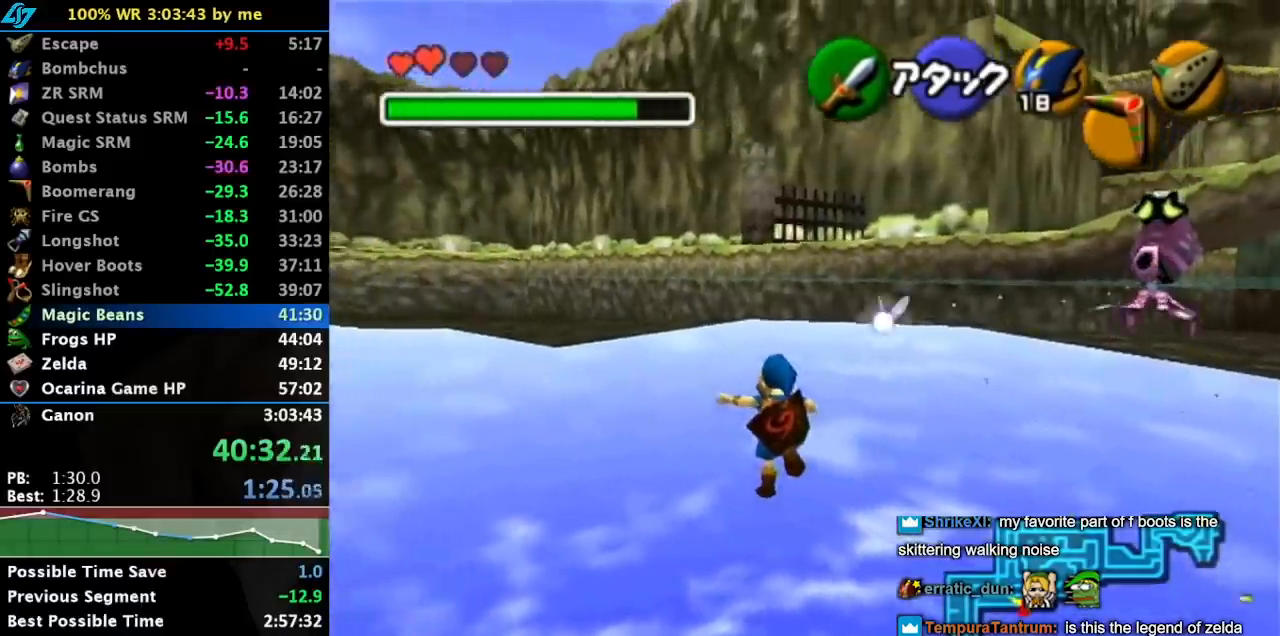
{"buttons": [], "left_stick": "up-left", "events": []}
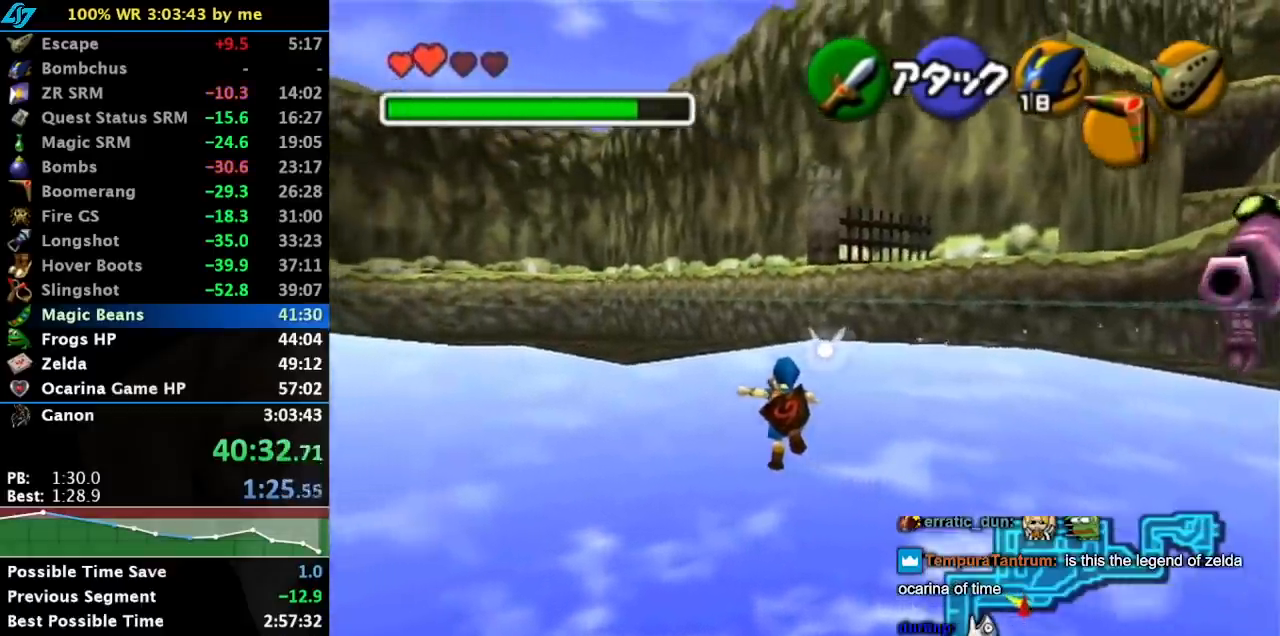
{"buttons": [], "left_stick": "up", "events": [[217, "B", "down"], [217, "left_stick", "up"], [267, "B", "up"]]}
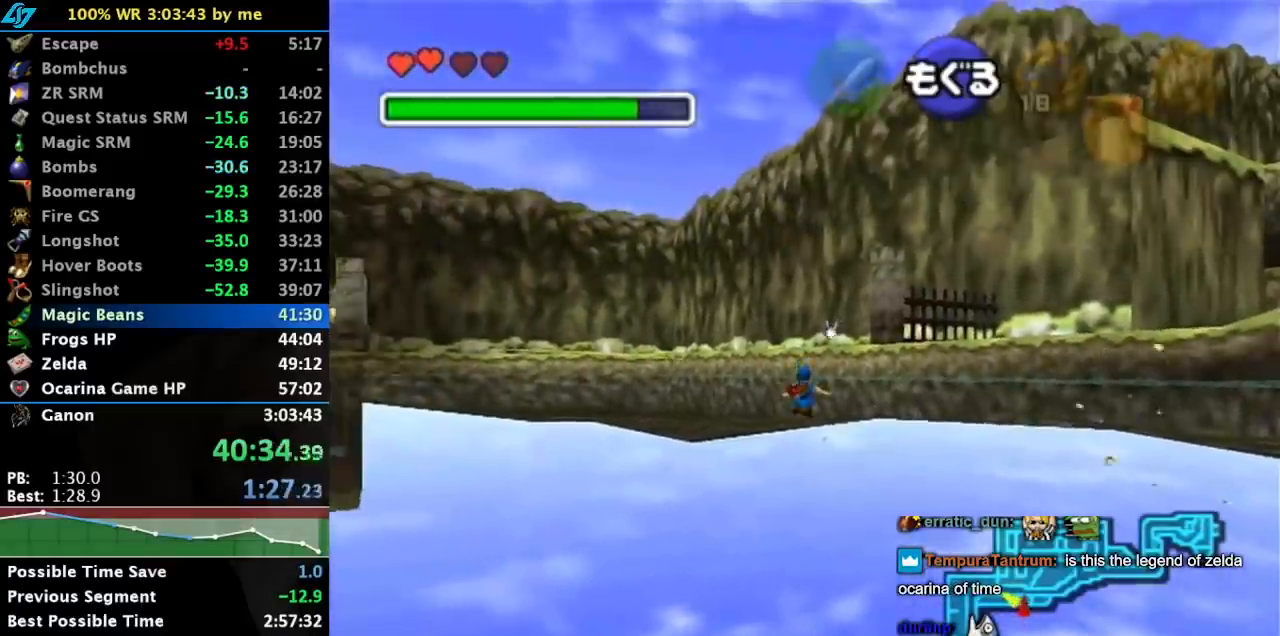
{"buttons": [], "left_stick": "up", "events": []}
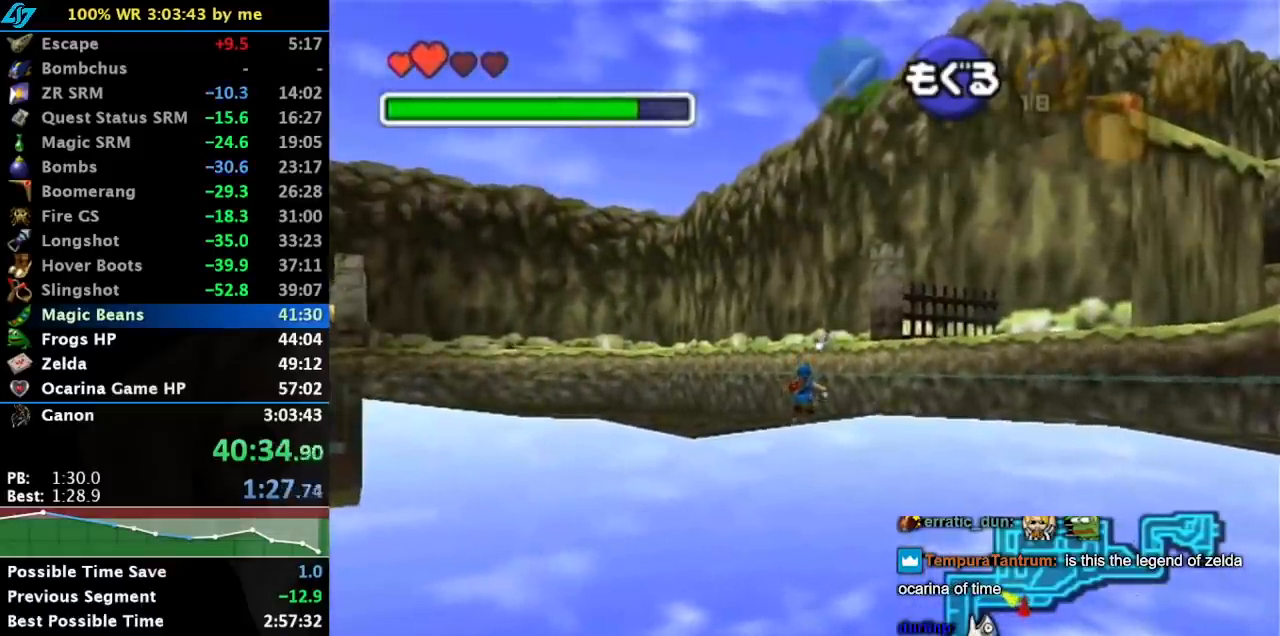
{"buttons": [], "left_stick": "up", "events": []}
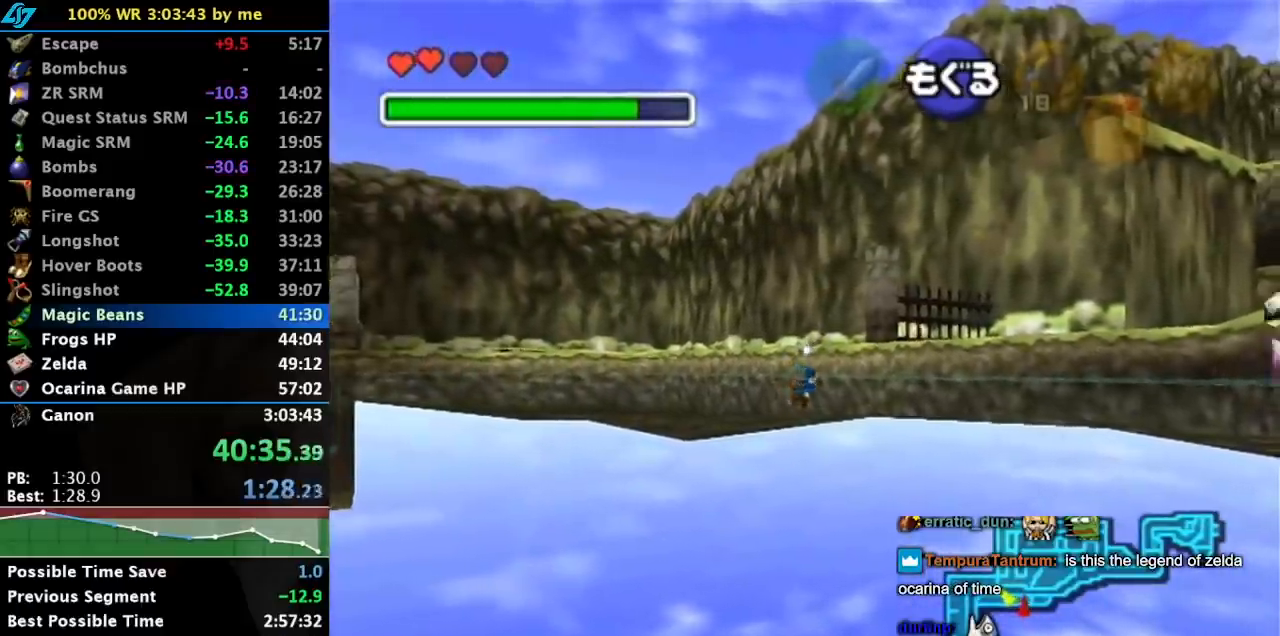
{"buttons": [], "left_stick": "up", "events": []}
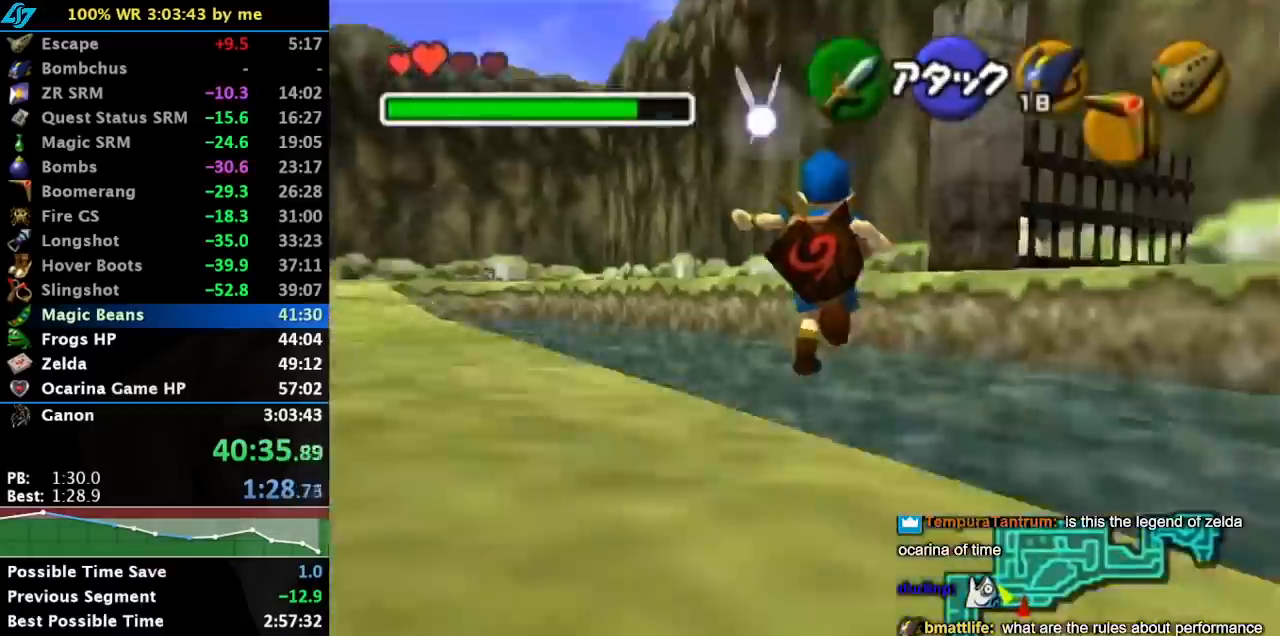
{"buttons": [], "left_stick": "up", "events": []}
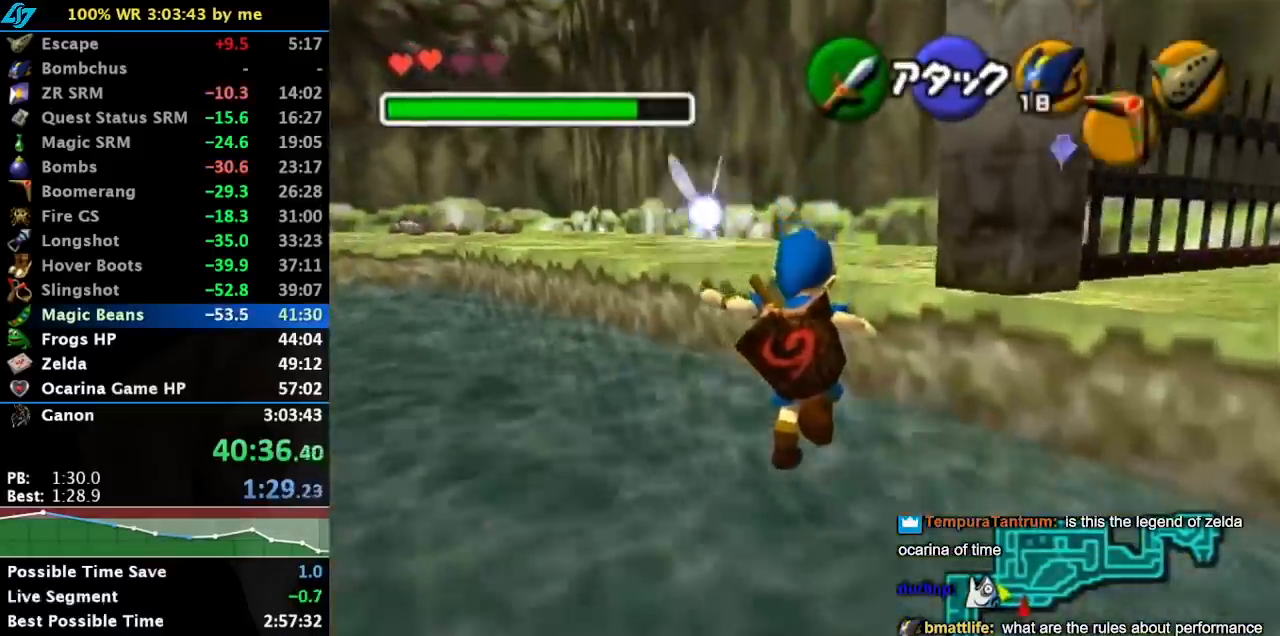
{"buttons": ["B"], "left_stick": "up-right", "events": [[433, "left_stick", "up-right"], [500, "B", "down"]]}
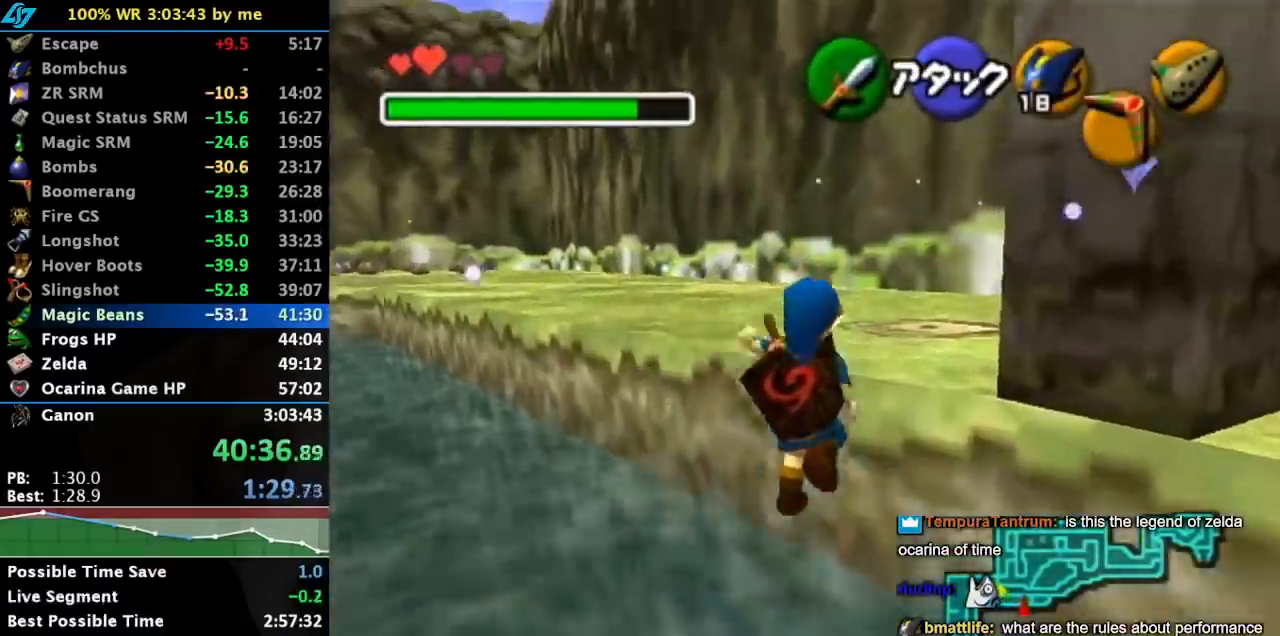
{"buttons": [], "left_stick": "up-right", "events": [[117, "B", "up"]]}
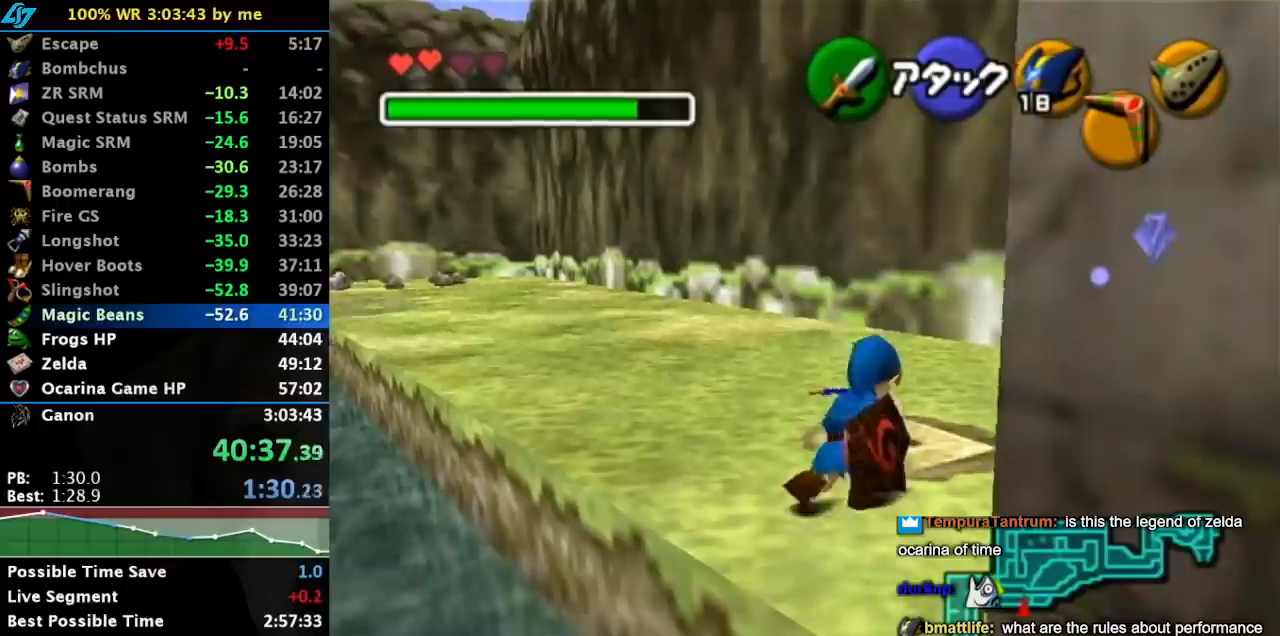
{"buttons": [], "left_stick": "up-right", "events": []}
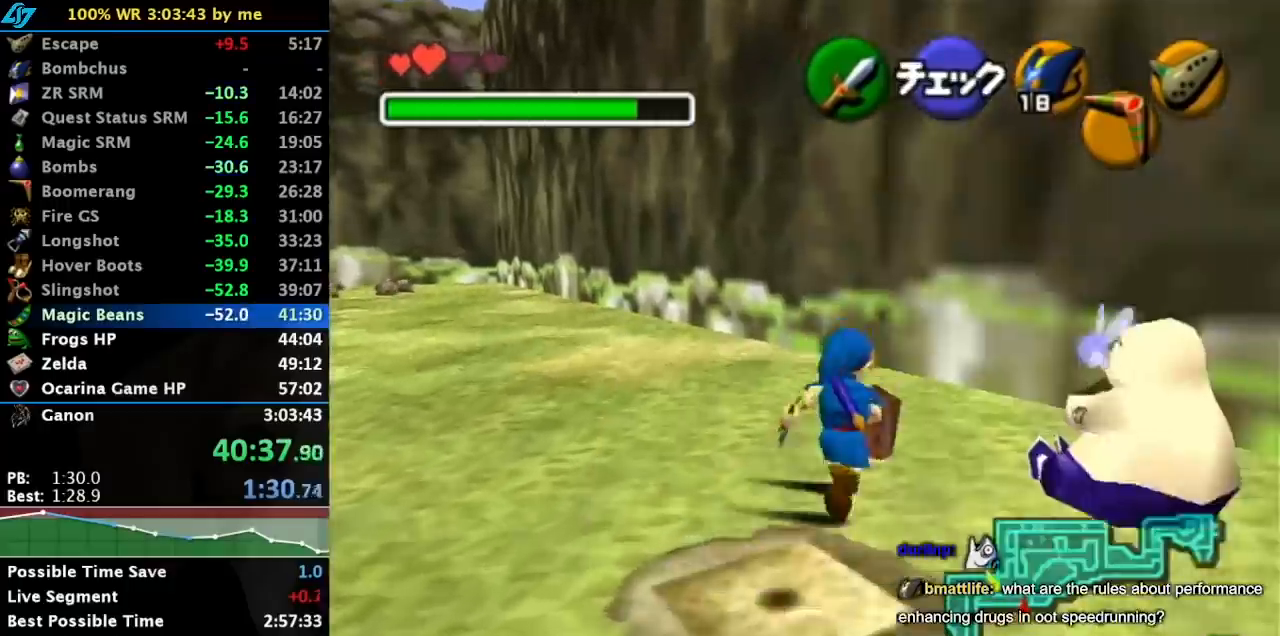
{"buttons": ["A"], "left_stick": "center", "events": [[117, "left_stick", "right"], [217, "A", "down"], [267, "A", "up"], [300, "left_stick", "center"], [333, "A", "down"], [417, "A", "up"], [483, "A", "down"]]}
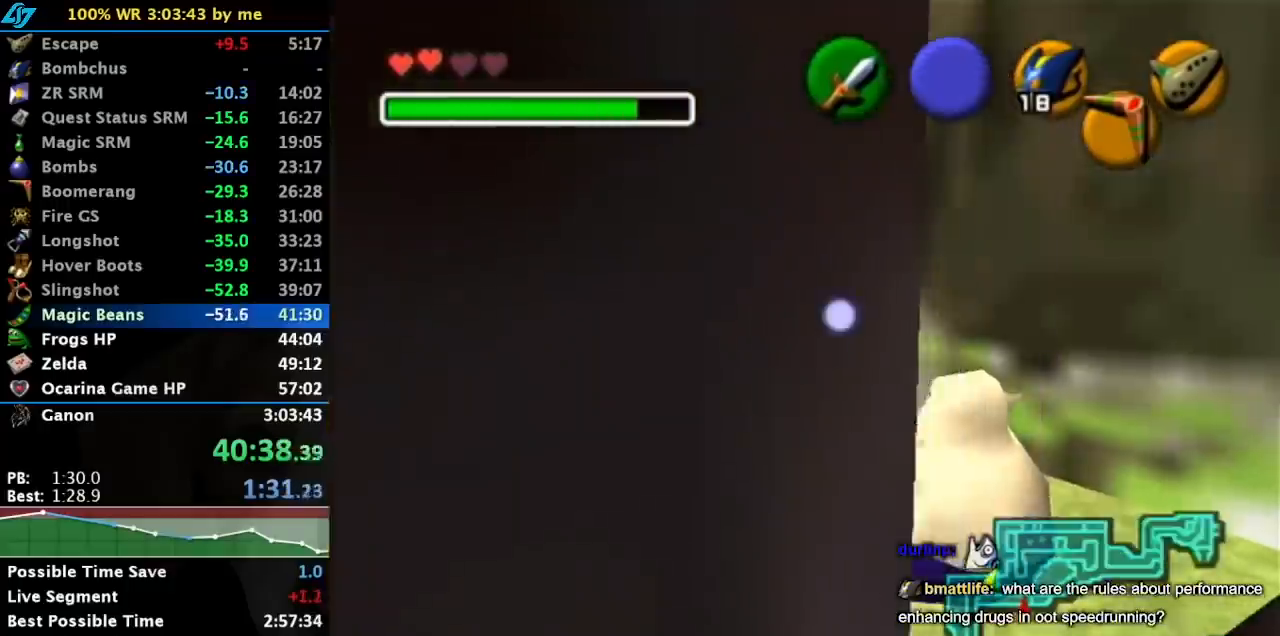
{"buttons": ["A", "B"], "left_stick": "center", "events": [[50, "A", "up"], [117, "A", "down"], [183, "B", "down"], [217, "A", "up"], [217, "B", "up"], [283, "B", "down"], [317, "A", "down"], [350, "A", "up"], [350, "B", "up"], [483, "A", "down"], [483, "B", "down"]]}
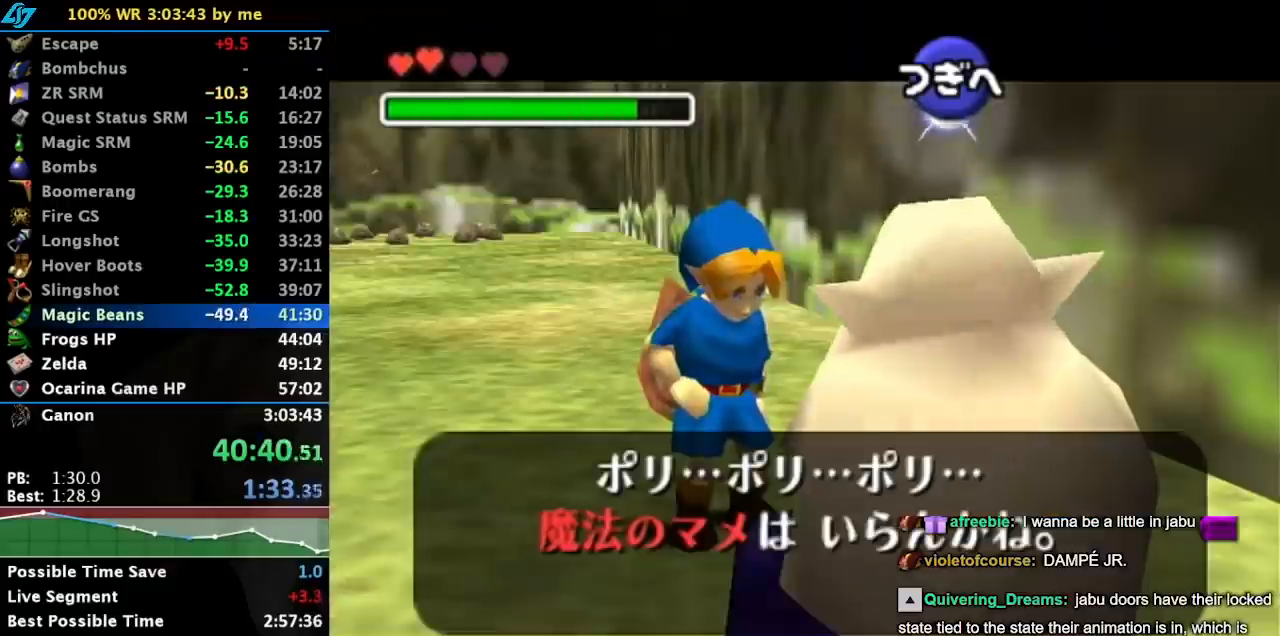
{"buttons": ["A", "B"], "left_stick": "center", "events": [[33, "A", "up"], [33, "B", "up"], [133, "A", "down"], [133, "B", "down"], [200, "A", "up"], [200, "B", "up"], [300, "A", "down"], [300, "B", "down"], [350, "A", "up"], [350, "B", "up"], [483, "A", "down"], [483, "B", "down"]]}
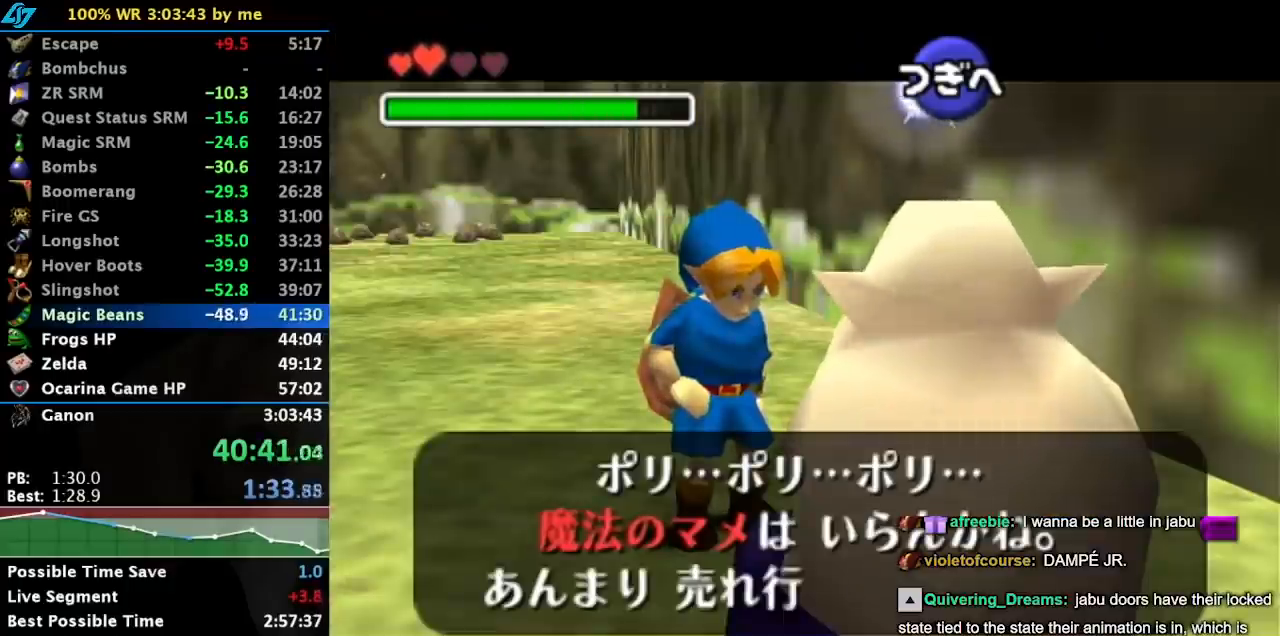
{"buttons": [], "left_stick": "center", "events": [[33, "A", "up"], [33, "B", "up"], [133, "A", "down"], [133, "B", "down"], [200, "A", "up"], [200, "B", "up"], [300, "A", "down"], [300, "B", "down"], [350, "A", "up"], [350, "B", "up"], [417, "A", "down"], [417, "B", "down"], [483, "A", "up"], [483, "B", "up"]]}
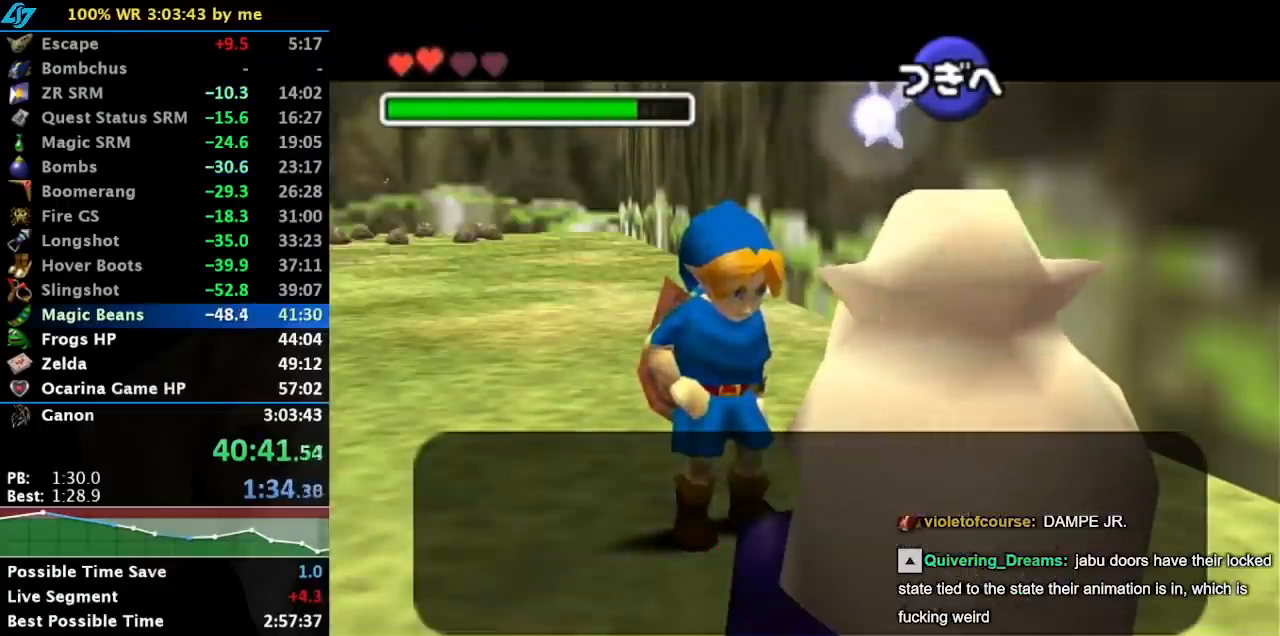
{"buttons": [], "left_stick": "center", "events": [[67, "A", "down"], [67, "B", "down"], [133, "A", "up"], [133, "B", "up"], [200, "A", "down"], [200, "B", "down"], [283, "A", "up"], [283, "B", "up"], [350, "A", "down"], [350, "B", "down"], [417, "A", "up"], [417, "B", "up"]]}
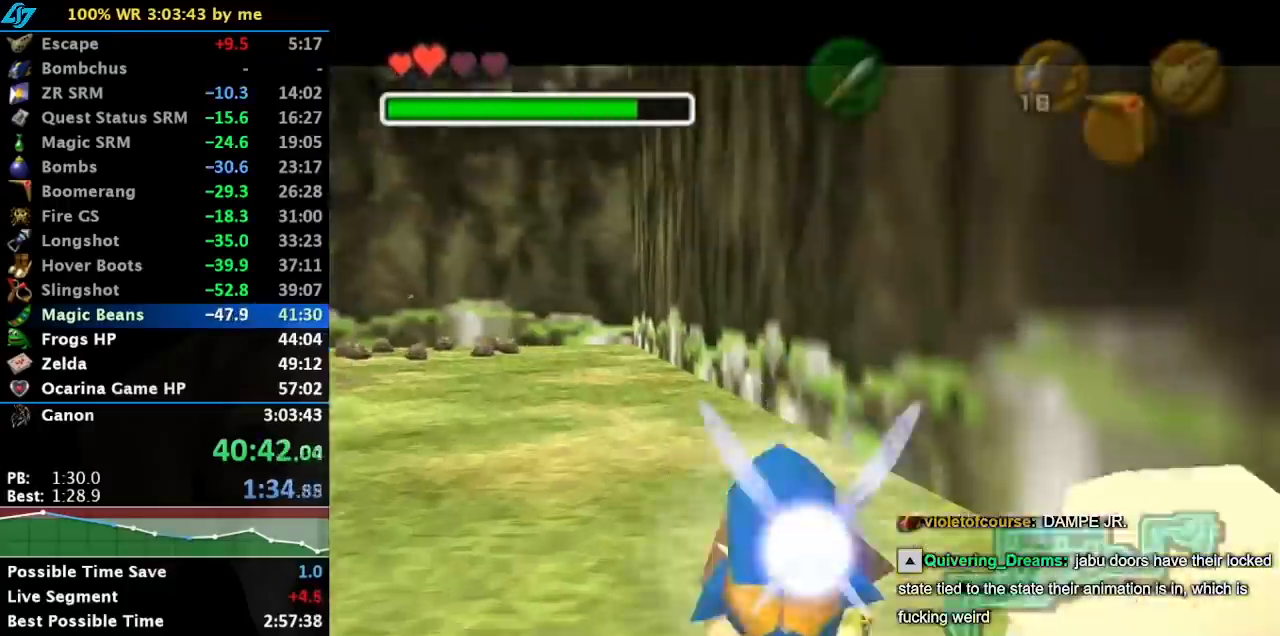
{"buttons": ["L1"], "left_stick": "center", "events": [[17, "A", "down"], [17, "B", "down"], [83, "A", "up"], [83, "B", "up"], [117, "A", "down"], [117, "B", "down"], [200, "A", "up"], [200, "B", "up"], [250, "left_stick", "right"], [350, "left_stick", "up-right"], [500, "L1", "down"], [500, "left_stick", "center"]]}
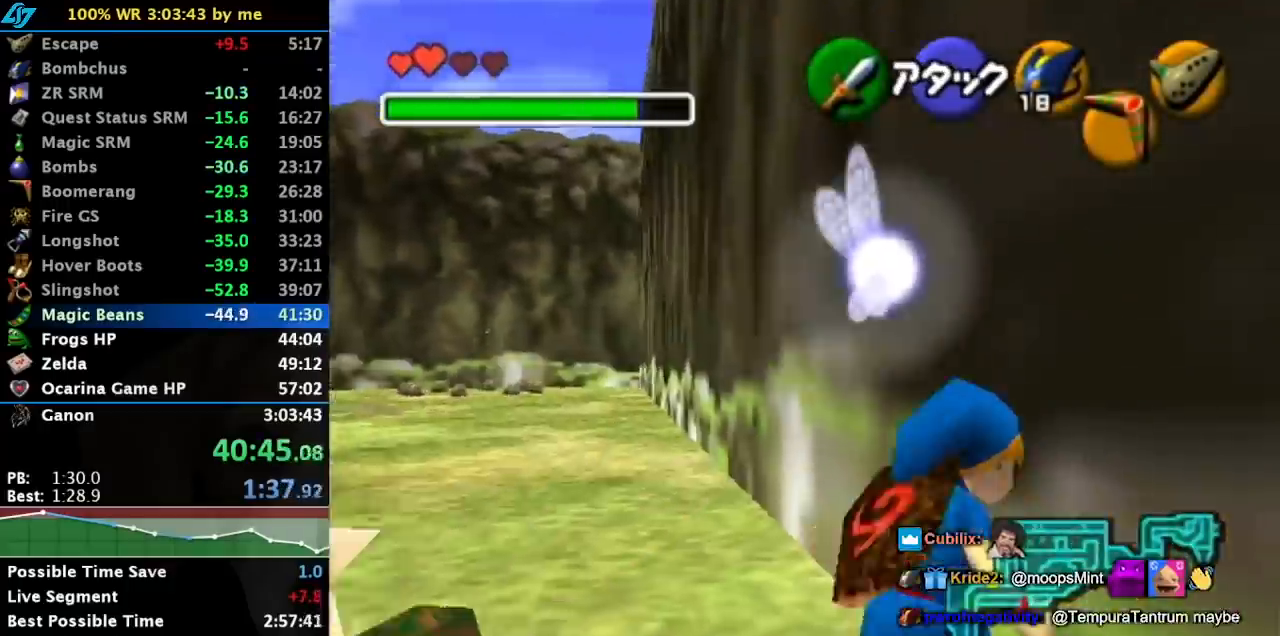
{"buttons": [], "left_stick": "center", "events": [[200, "L1", "up"], [350, "left_stick", "left"], [433, "left_stick", "center"]]}
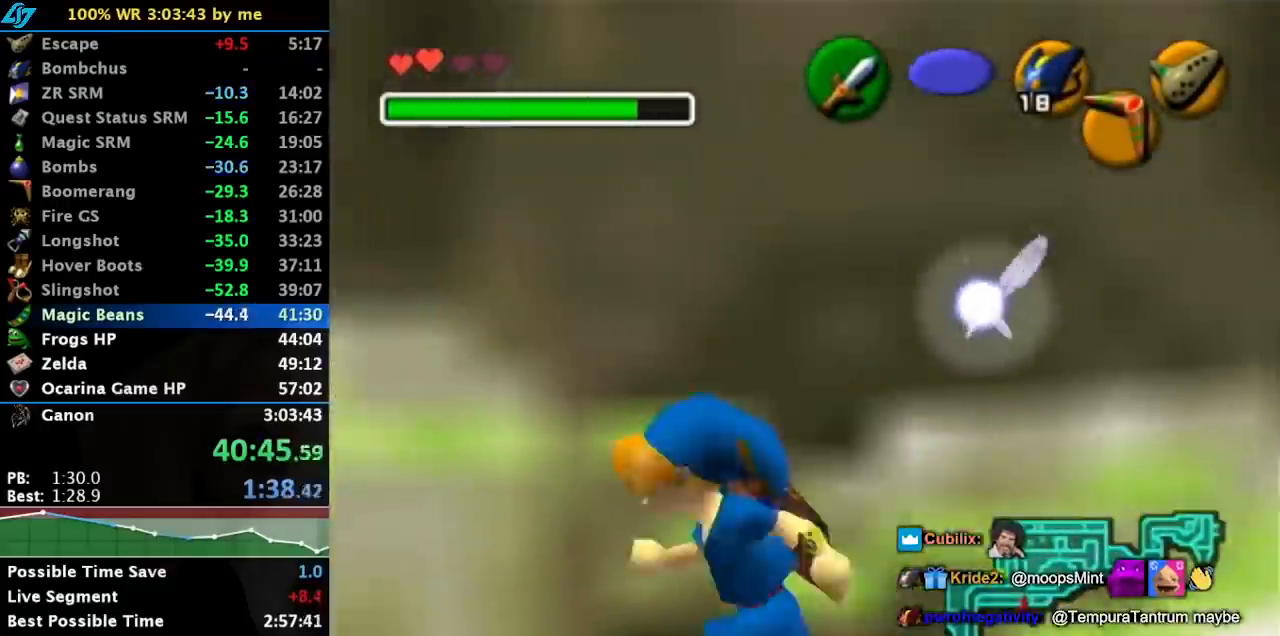
{"buttons": ["L1"], "left_stick": "down", "events": [[33, "L1", "down"], [250, "left_stick", "down"]]}
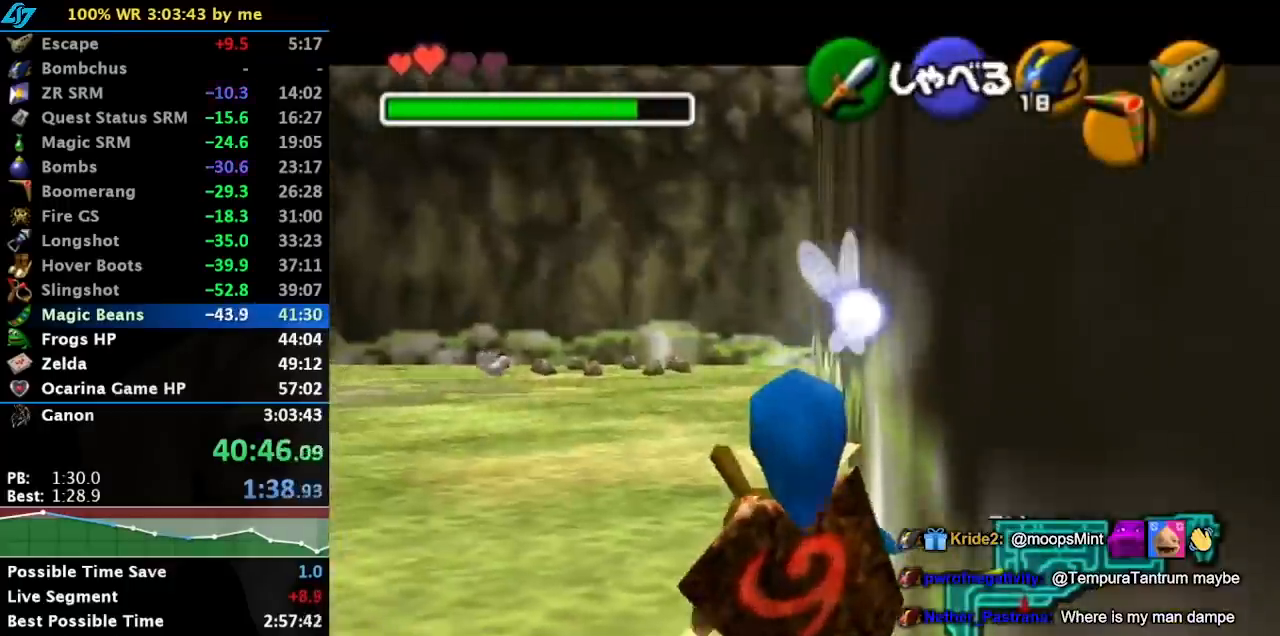
{"buttons": ["L1"], "left_stick": "center", "events": [[350, "L1", "up"], [350, "left_stick", "center"], [450, "L1", "down"]]}
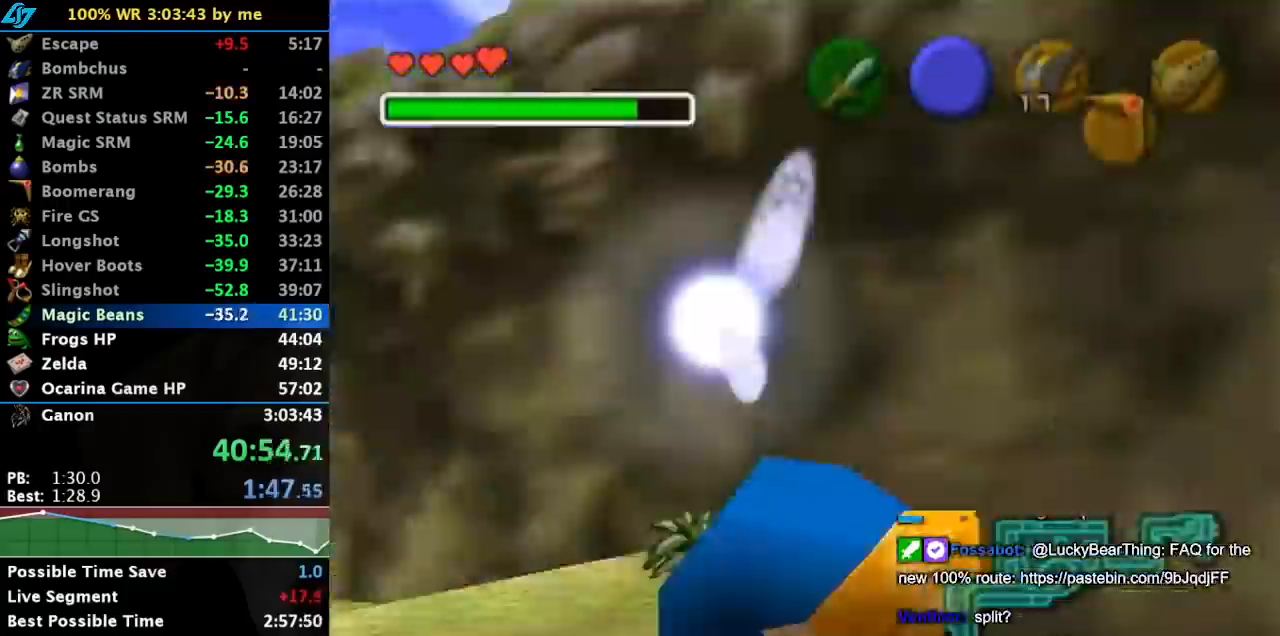
{"buttons": [], "left_stick": "up", "events": [[150, "L1", "up"], [267, "left_stick", "up"], [333, "A", "down"], [417, "A", "up"]]}
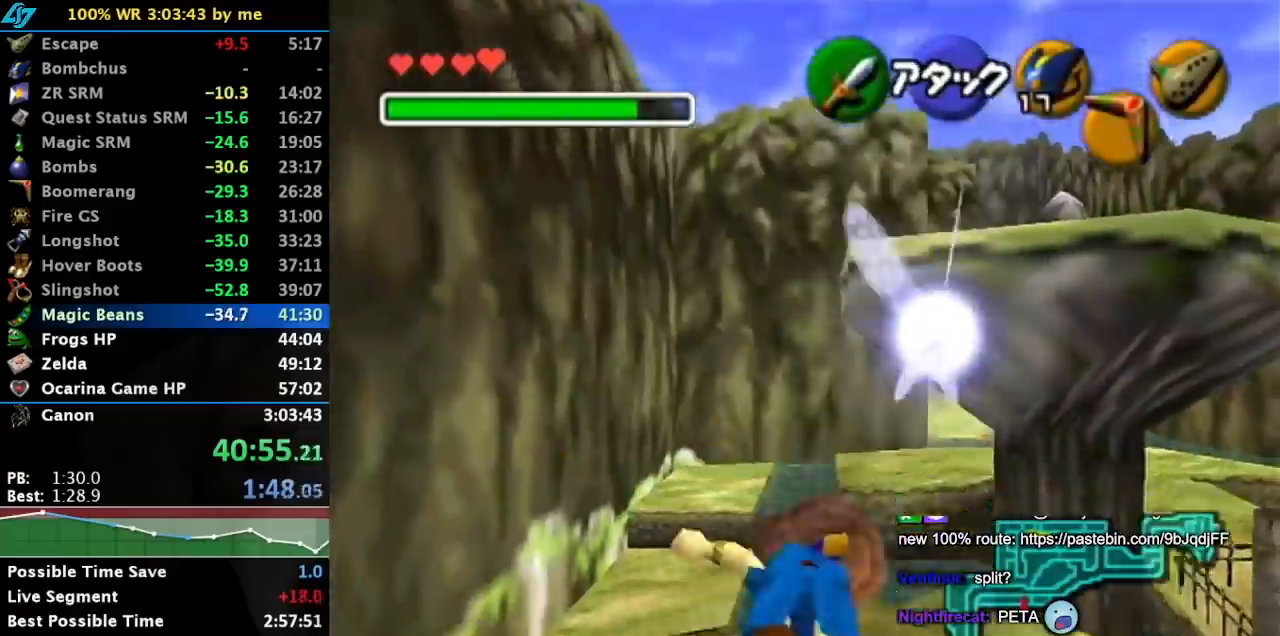
{"buttons": [], "left_stick": "up", "events": []}
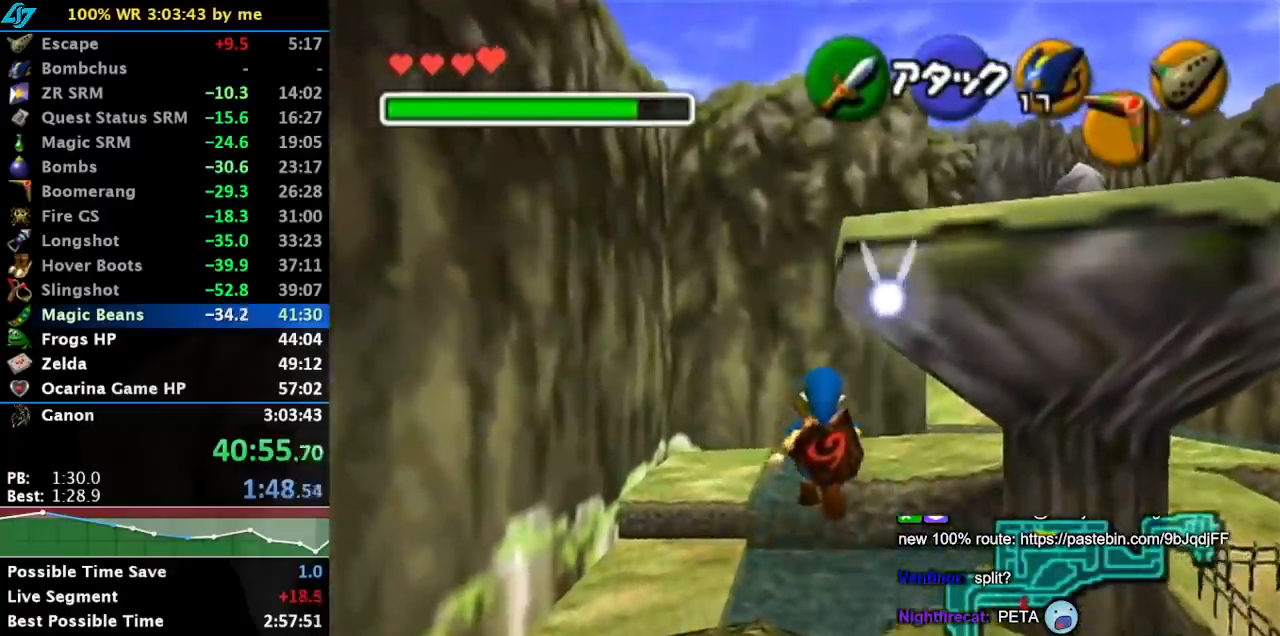
{"buttons": [], "left_stick": "up", "events": []}
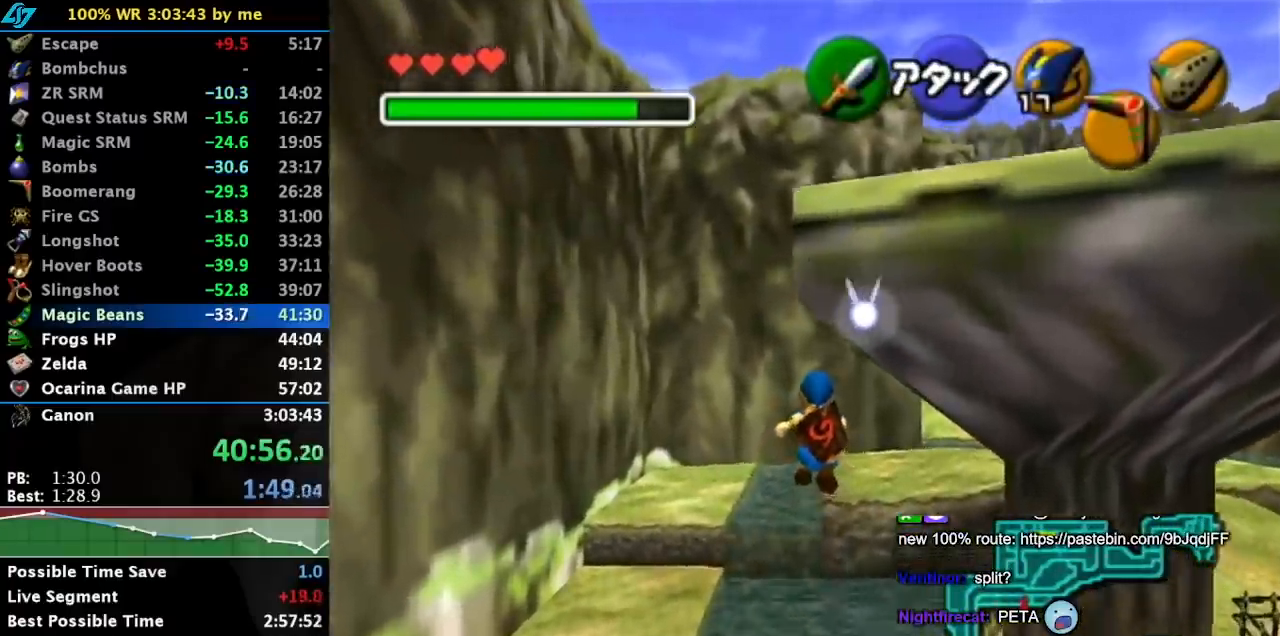
{"buttons": [], "left_stick": "up", "events": []}
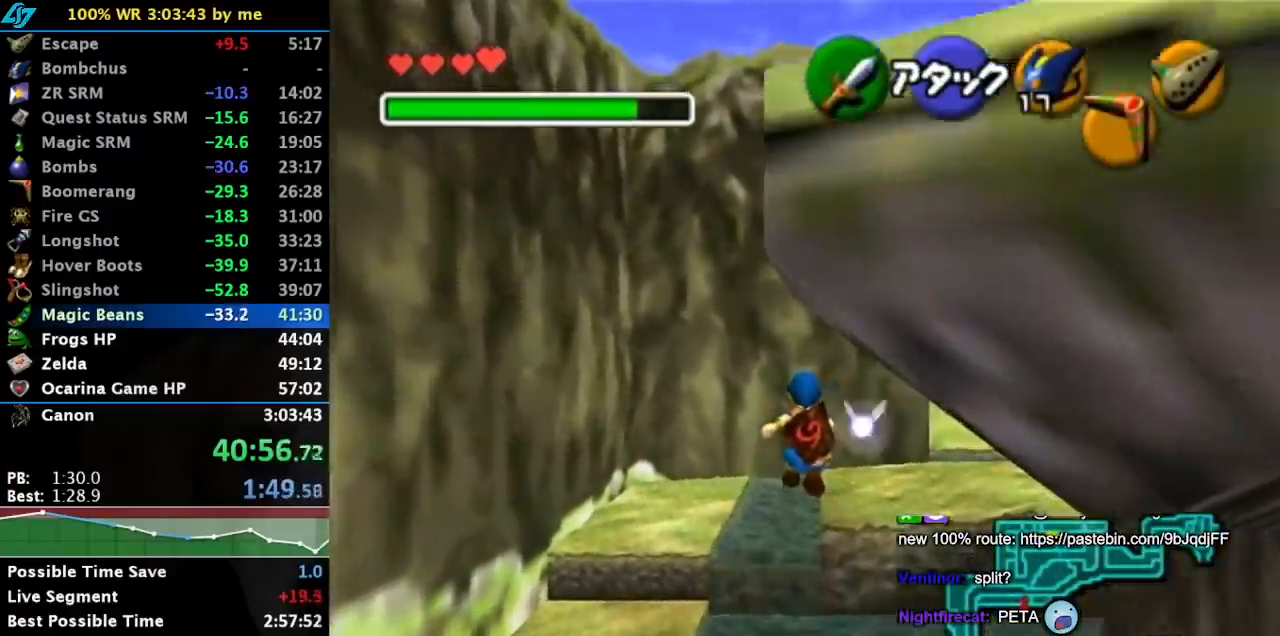
{"buttons": [], "left_stick": "up", "events": [[333, "B", "down"], [417, "B", "up"]]}
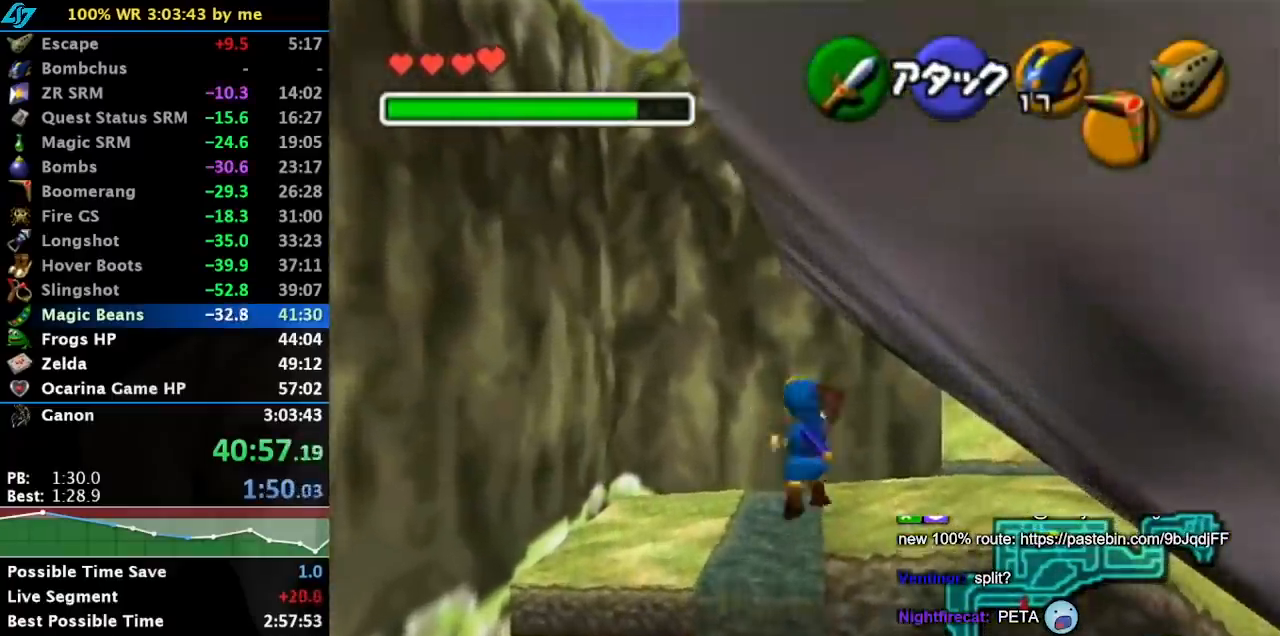
{"buttons": ["R1"], "left_stick": "up", "events": [[367, "R1", "down"]]}
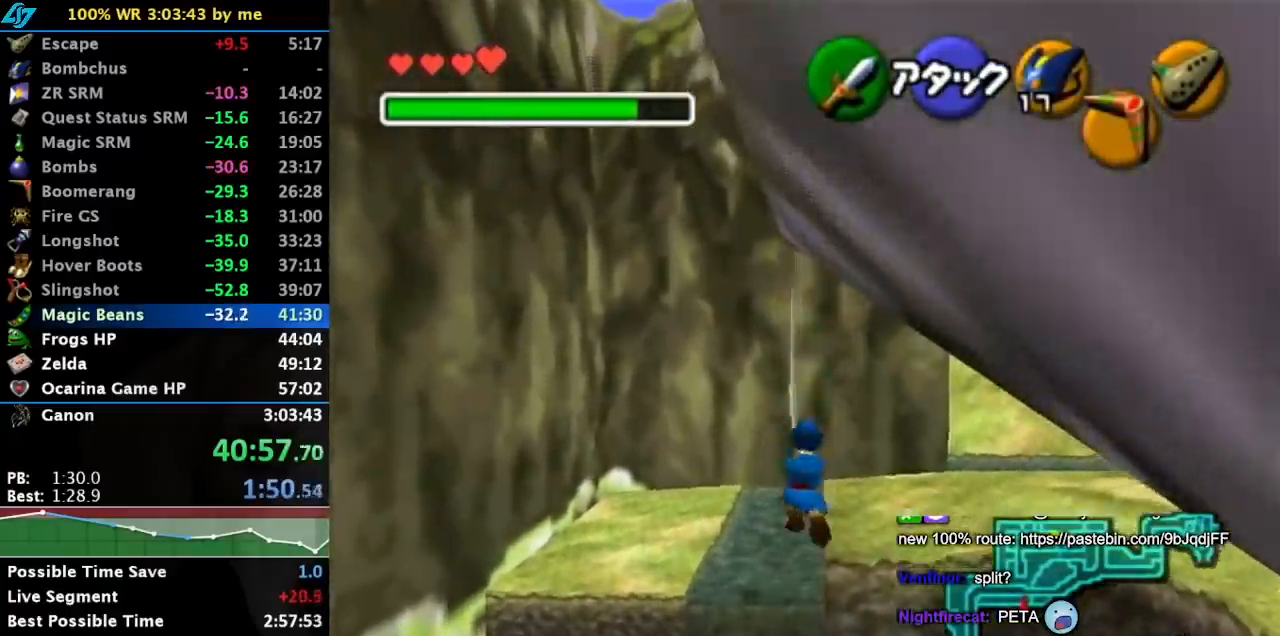
{"buttons": ["R1"], "left_stick": "up", "events": []}
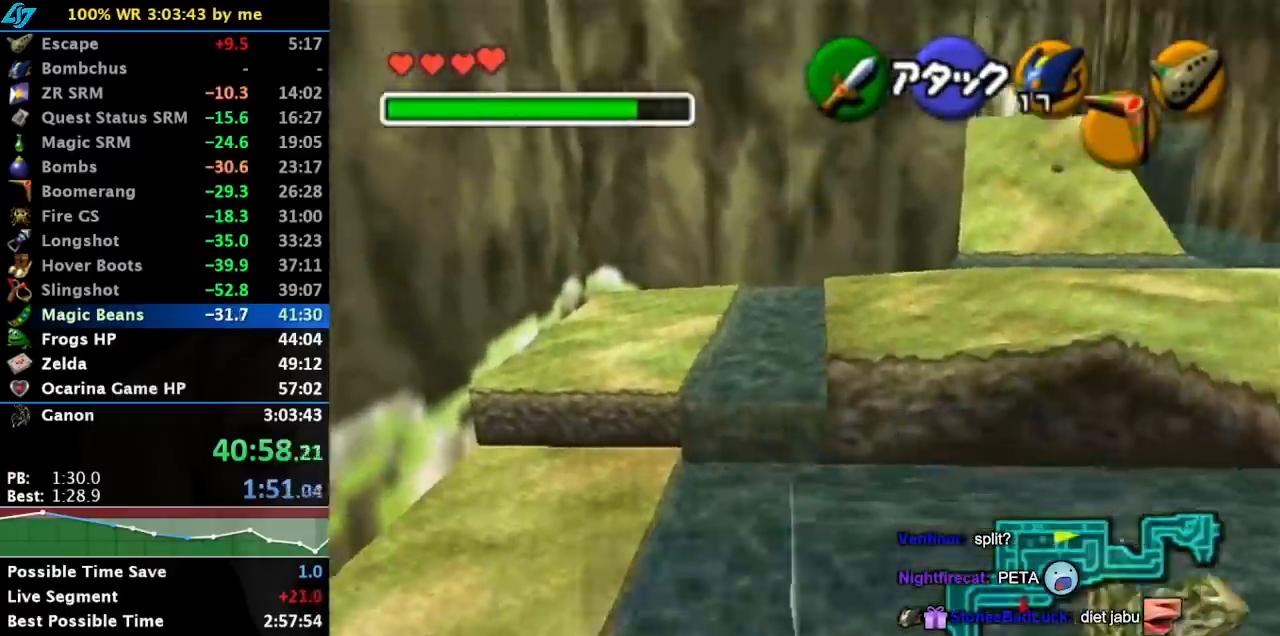
{"buttons": ["R1"], "left_stick": "center", "events": [[417, "left_stick", "center"]]}